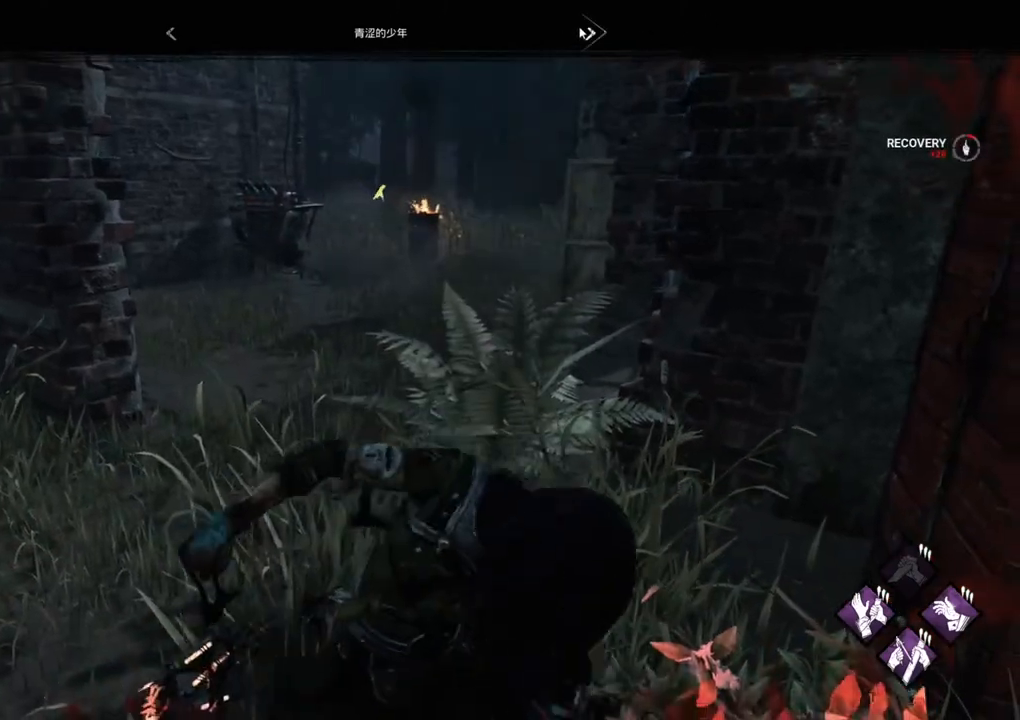
Gameplay with keyboard and mouse; each line is a JSON object with the keys and mouse buttons held at the frame after it. "events" lists presses ("down") and releases ("up") of "1", "2", "3", "4", "5", "a", "alt", "c", "caps_lock", "ctrl", "d", "e", "f", "g", "q", "r", "s", "shift", "space", "t", "tab", "v", "w", "x", "z", "mouse_left", "mouse_wheel" and "mouse_right" between this image and that frame as [ms after this image, input, new state], when the widget could be followed in between. "mouse_left", "mouse_wheel", "mouse_right" = the "left", "wheel", "right" buttons of the "mouse" list. No other keys are recorded. "wheel" means that the mouse wheel is clicked or scrolled. Not read: mouse_move.
{"keys": [], "mouse": [], "events": [[50, "mouse_left", "down"], [200, "mouse_left", "up"]]}
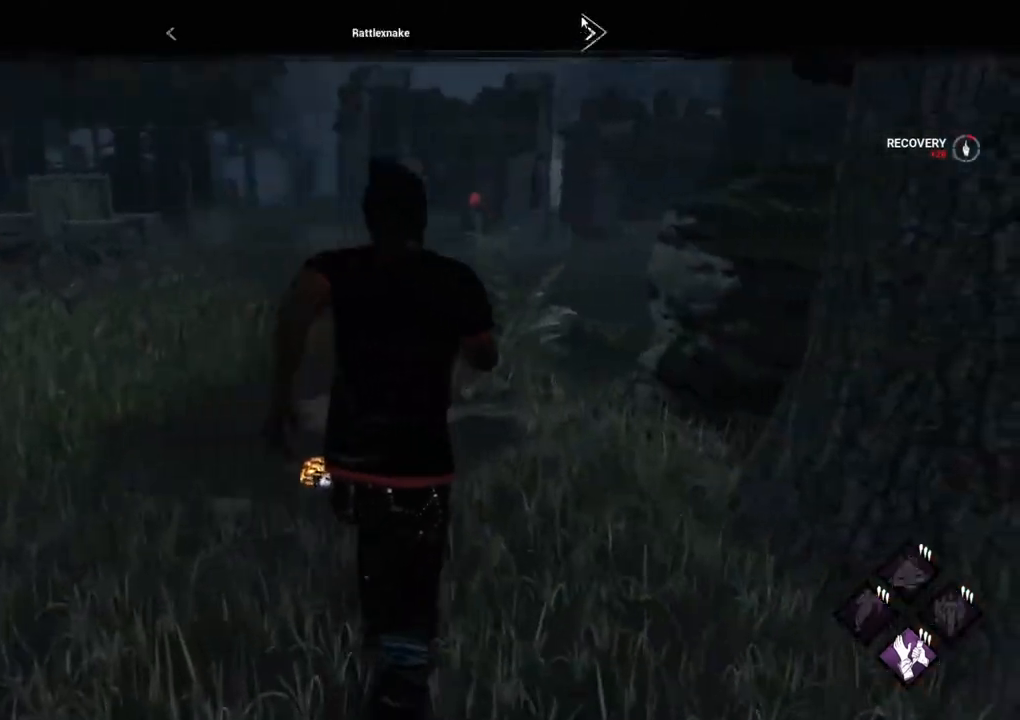
{"keys": [], "mouse": [], "events": []}
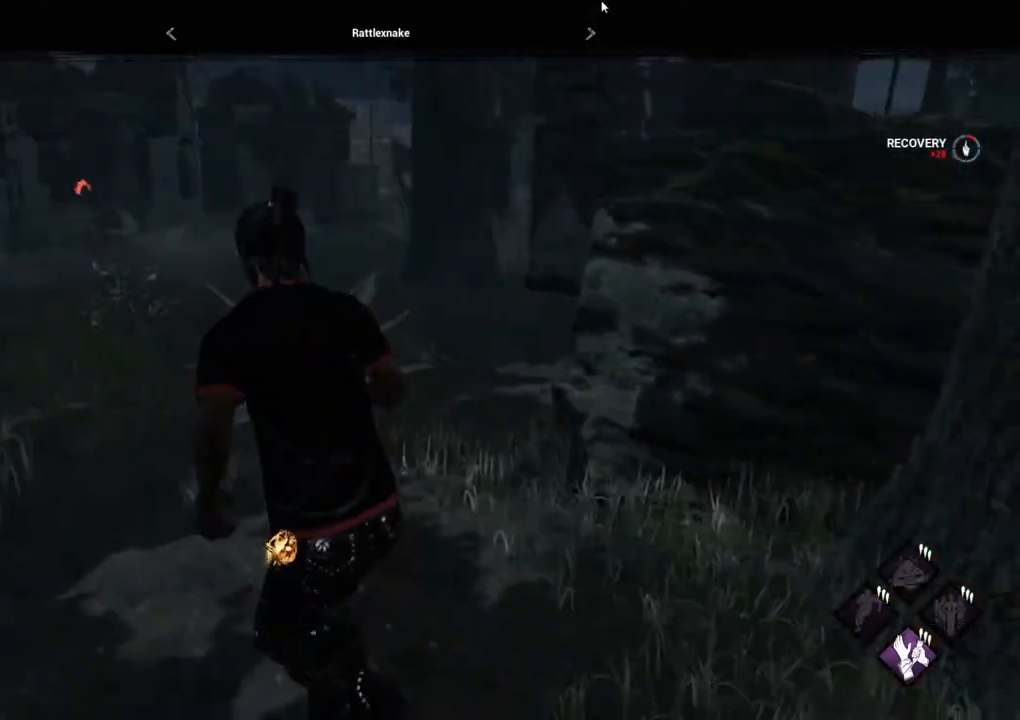
{"keys": [], "mouse": [], "events": []}
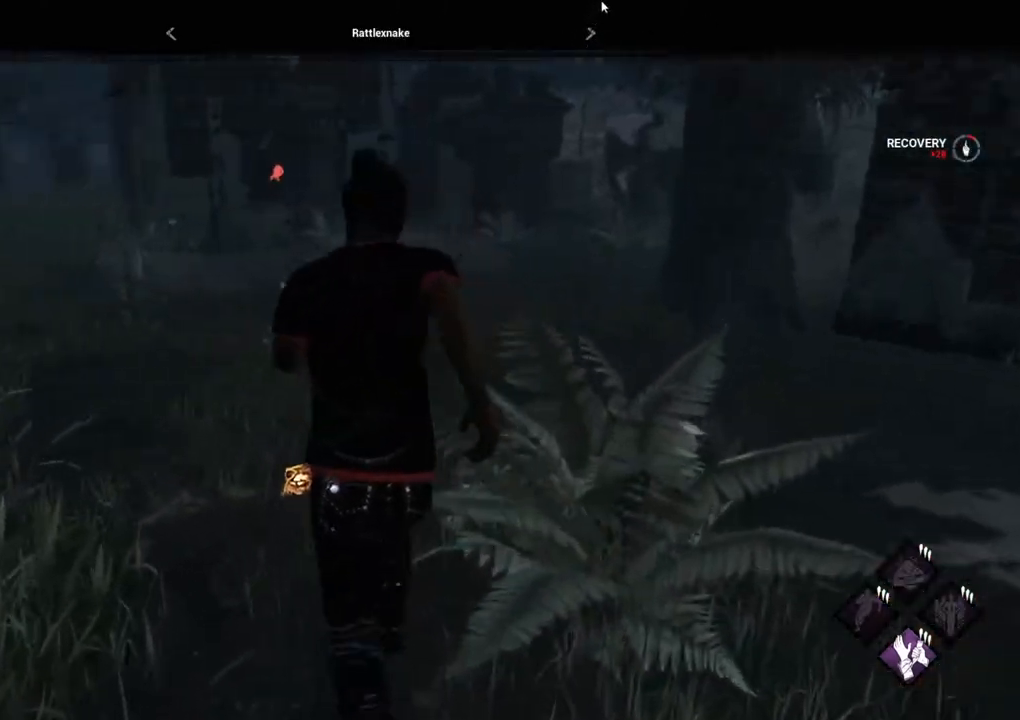
{"keys": [], "mouse": [], "events": []}
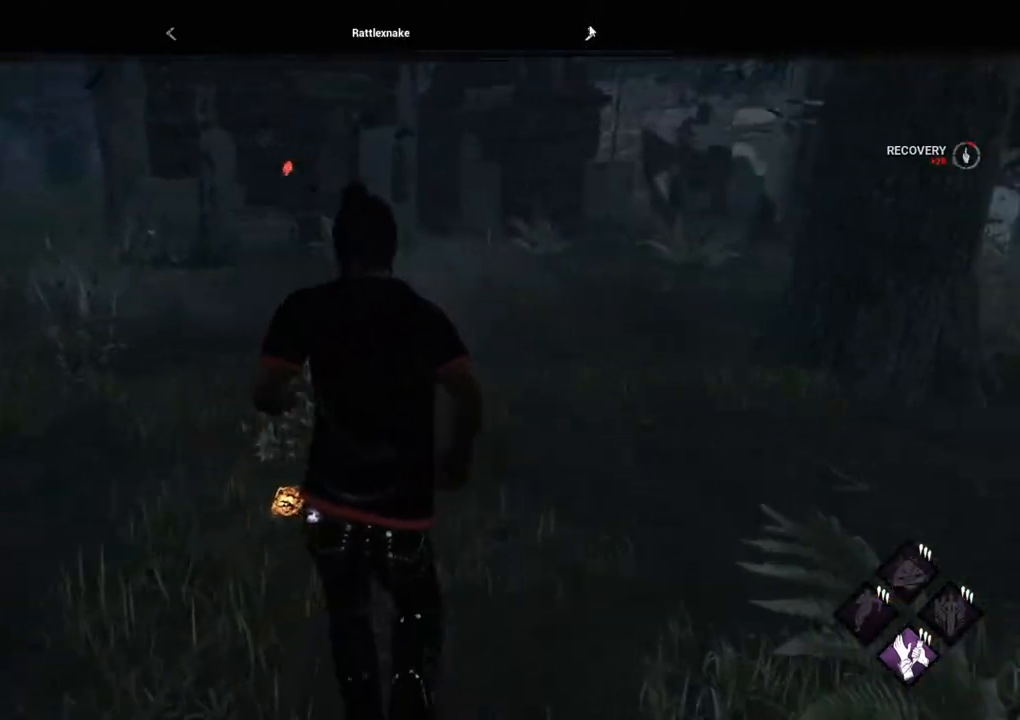
{"keys": [], "mouse": ["left"], "events": [[400, "mouse_left", "down"]]}
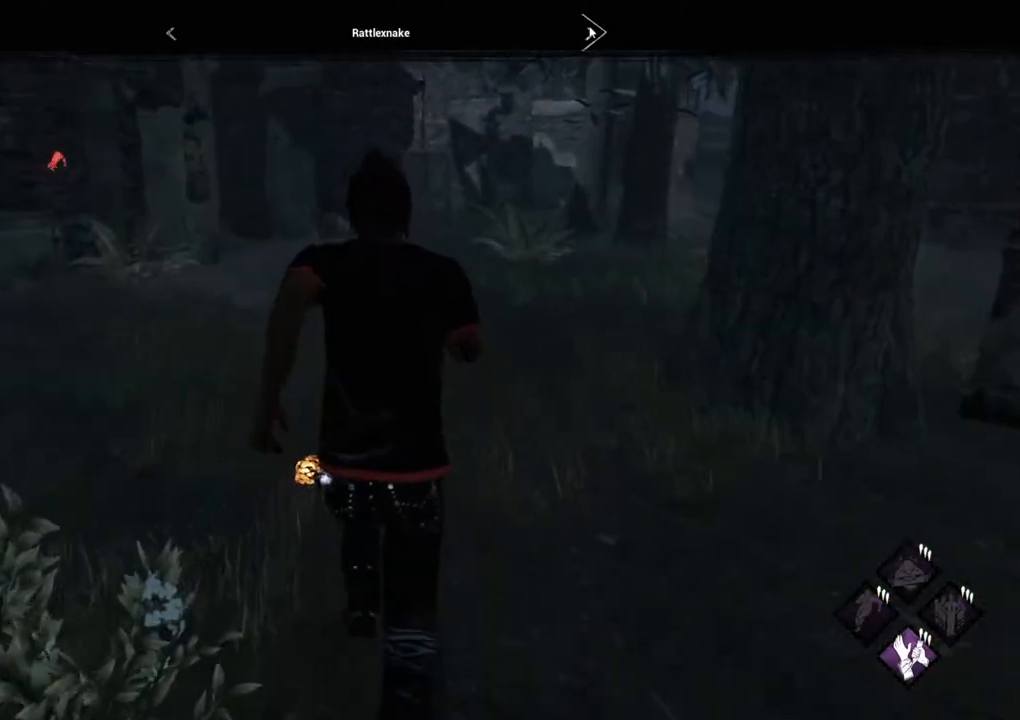
{"keys": [], "mouse": [], "events": [[34, "mouse_left", "up"]]}
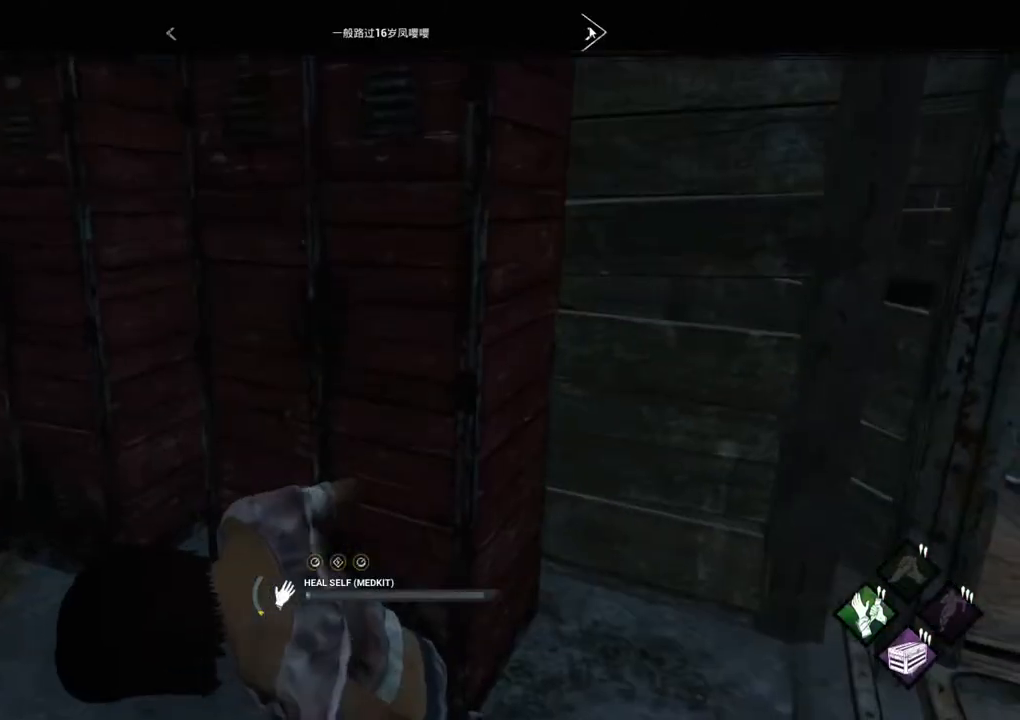
{"keys": [], "mouse": [], "events": []}
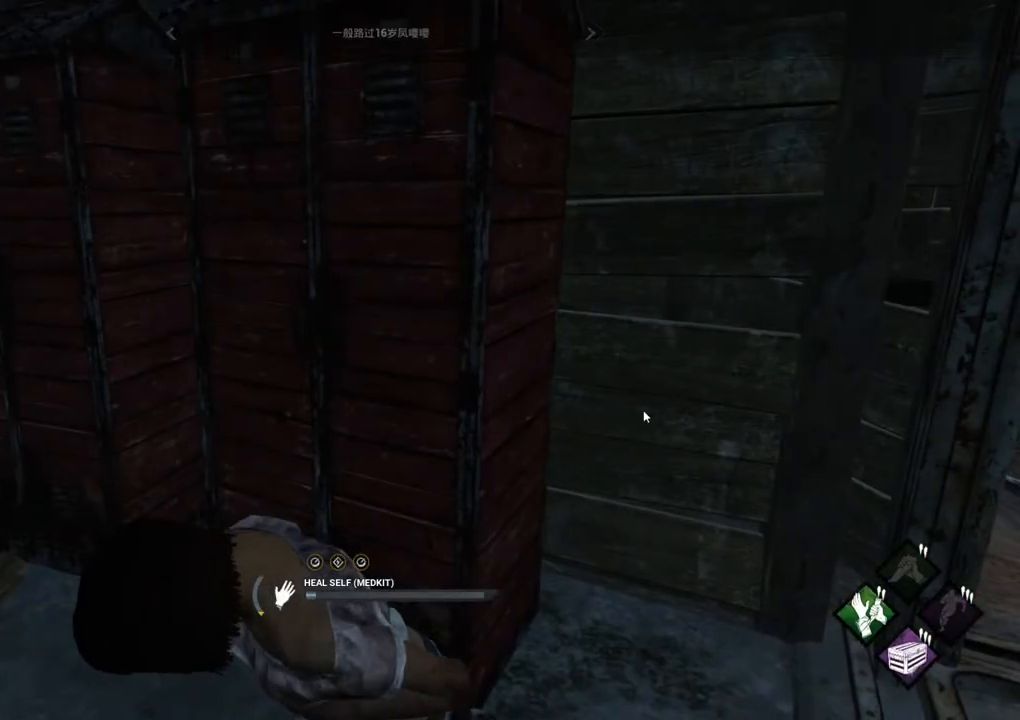
{"keys": [], "mouse": [], "events": [[250, "mouse_left", "down"], [400, "mouse_left", "up"]]}
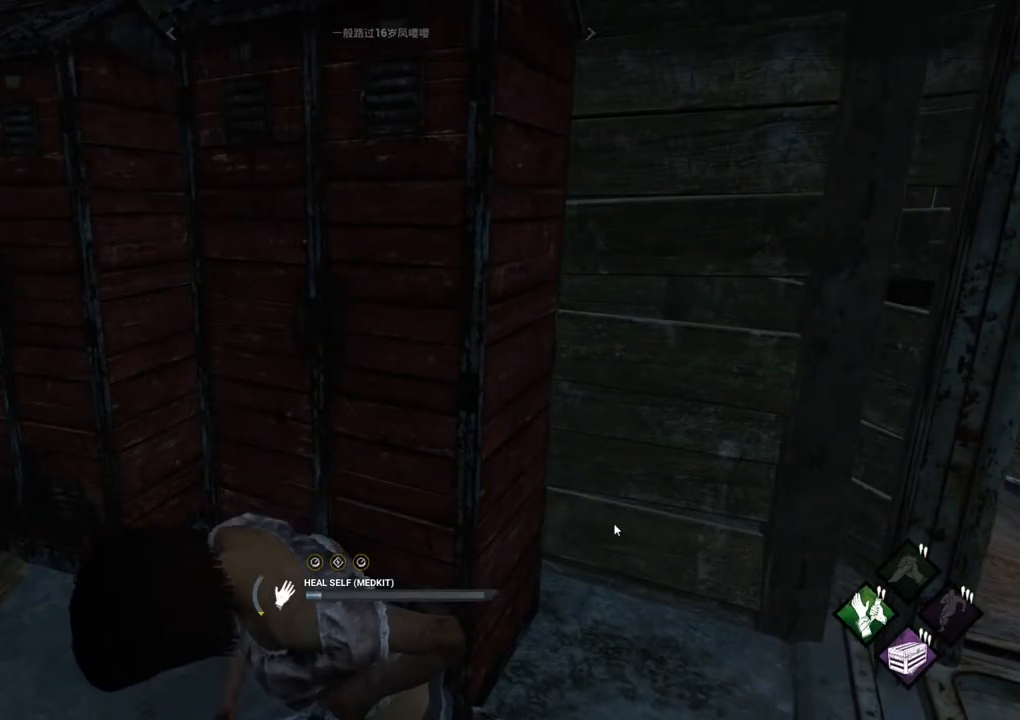
{"keys": [], "mouse": [], "events": []}
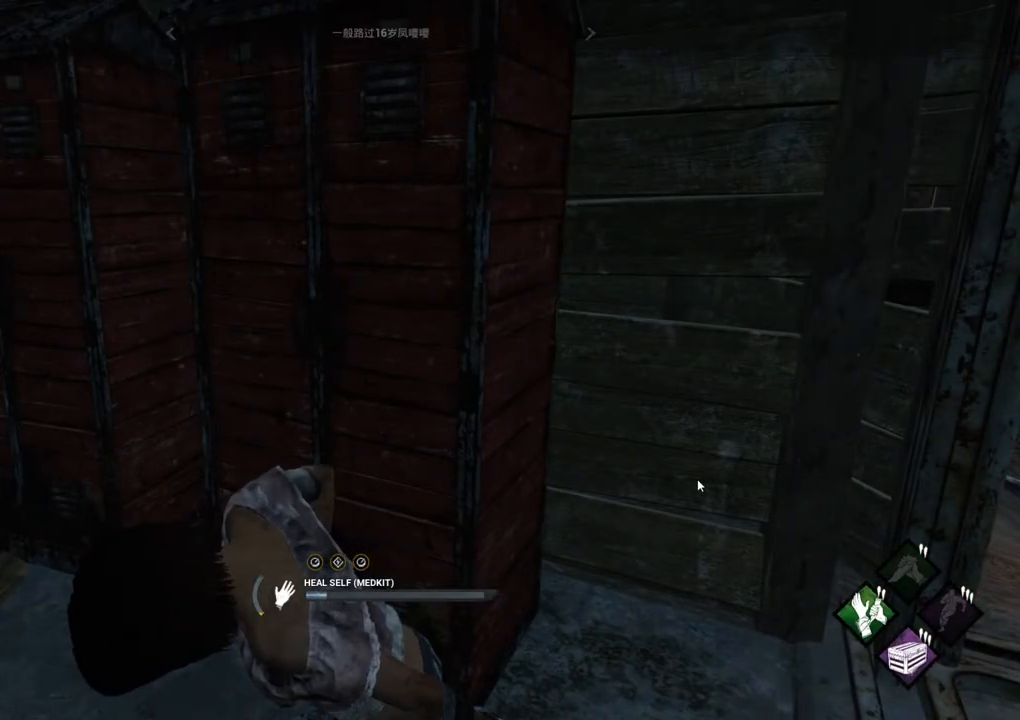
{"keys": [], "mouse": [], "events": []}
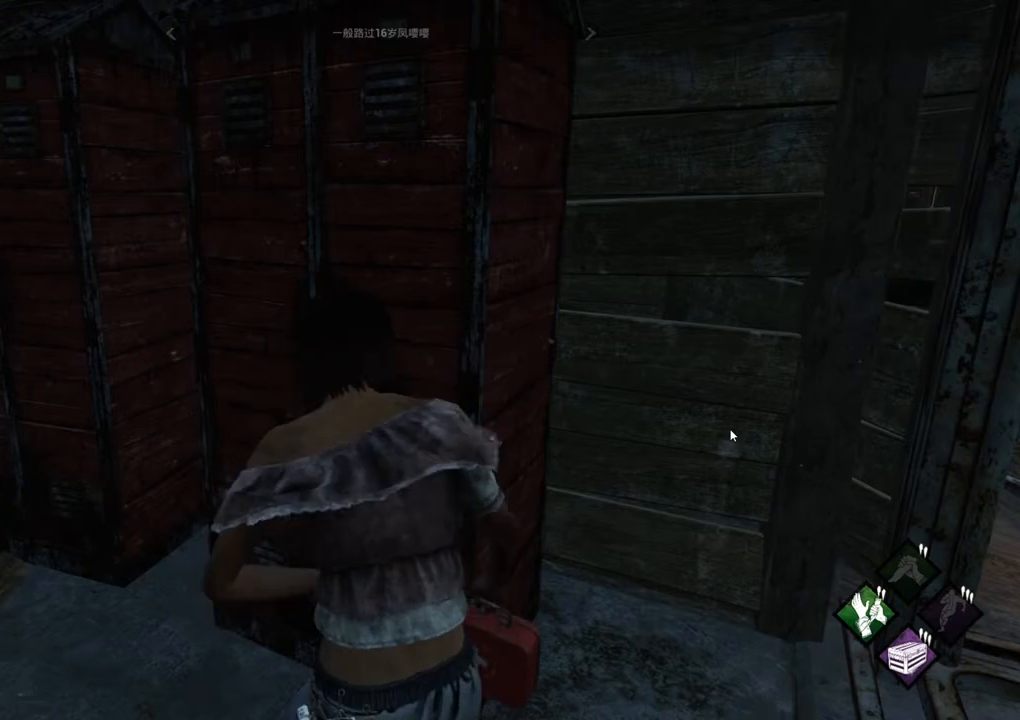
{"keys": [], "mouse": [], "events": []}
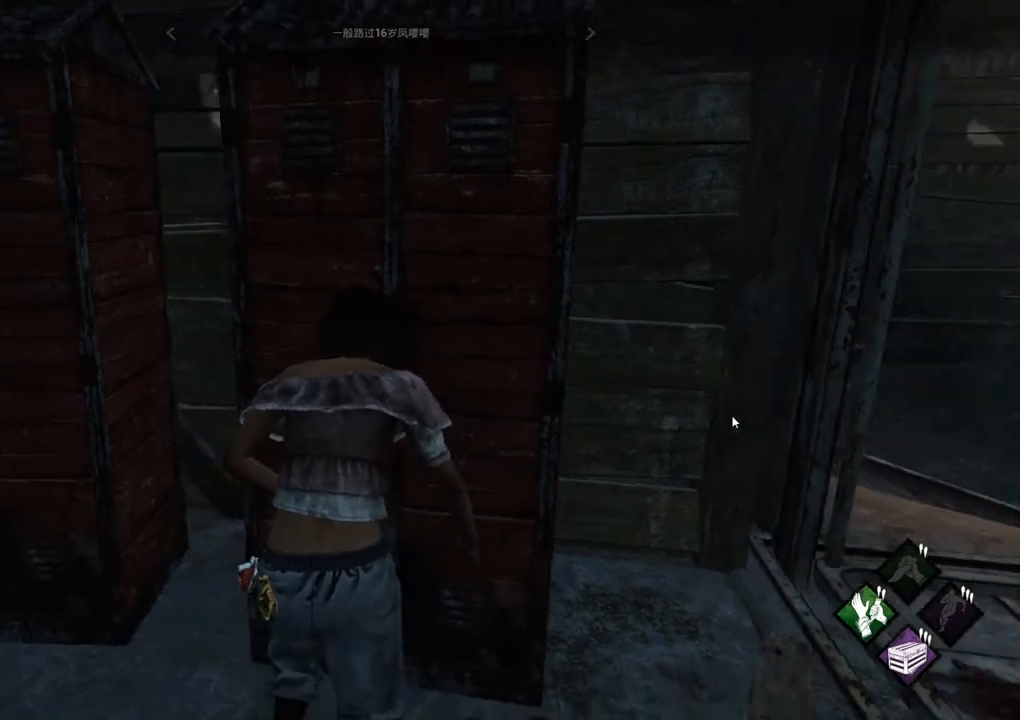
{"keys": [], "mouse": [], "events": []}
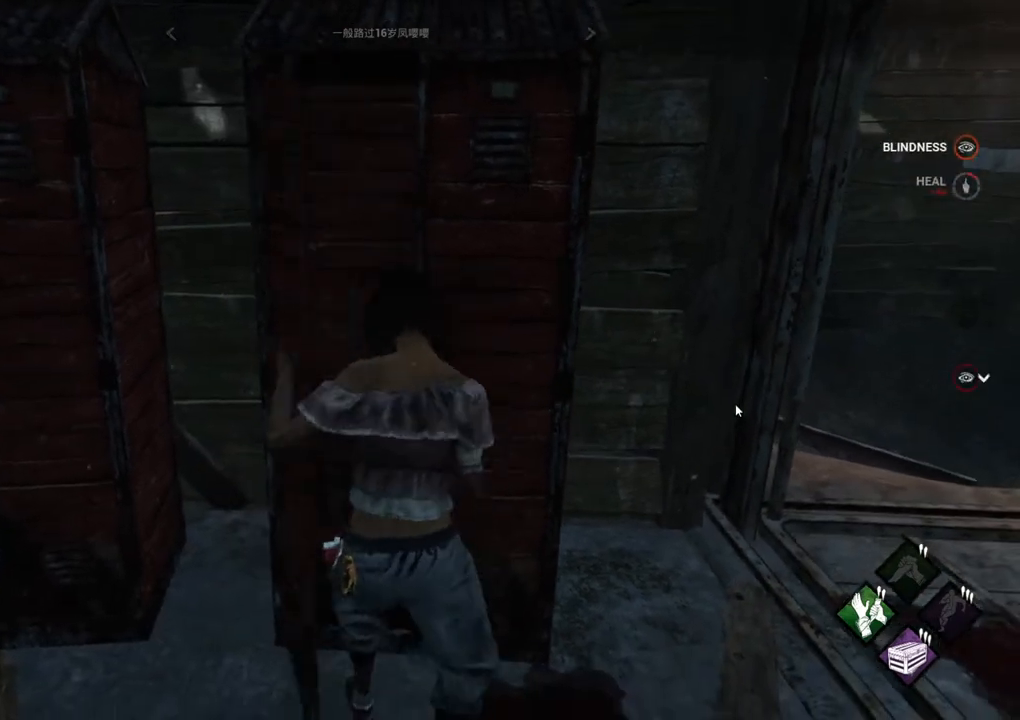
{"keys": [], "mouse": [], "events": []}
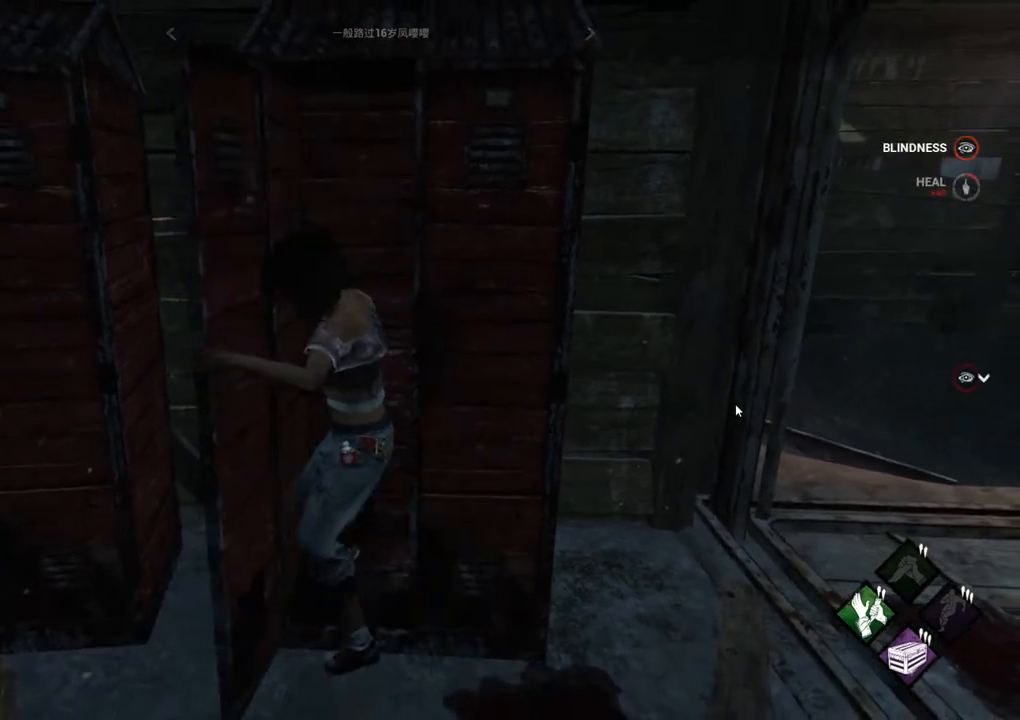
{"keys": [], "mouse": [], "events": []}
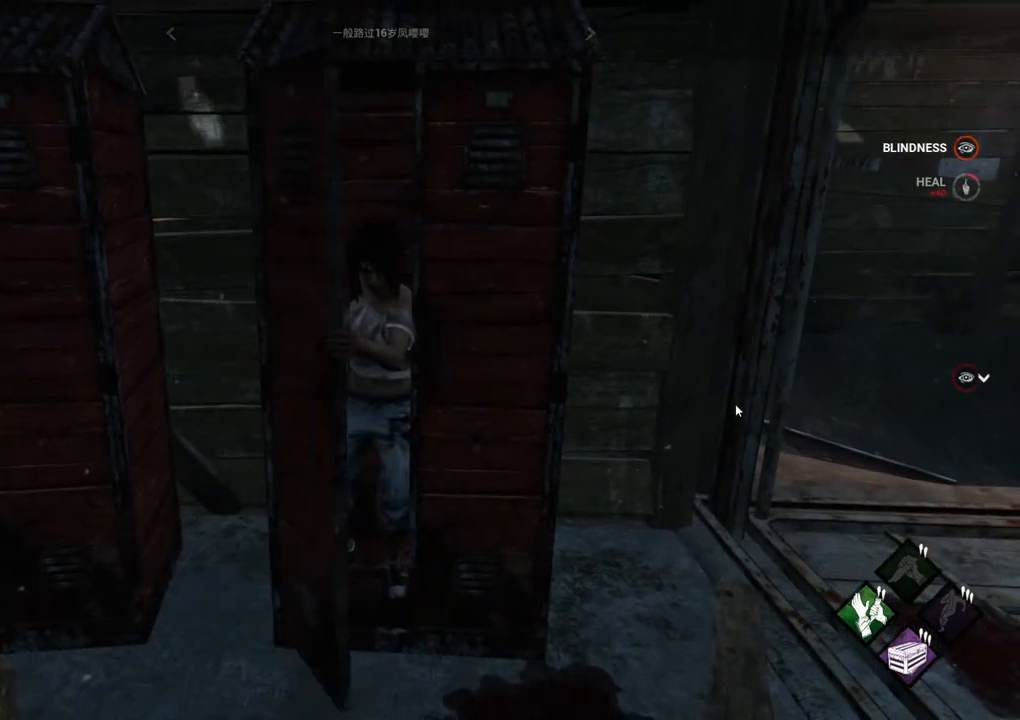
{"keys": [], "mouse": [], "events": []}
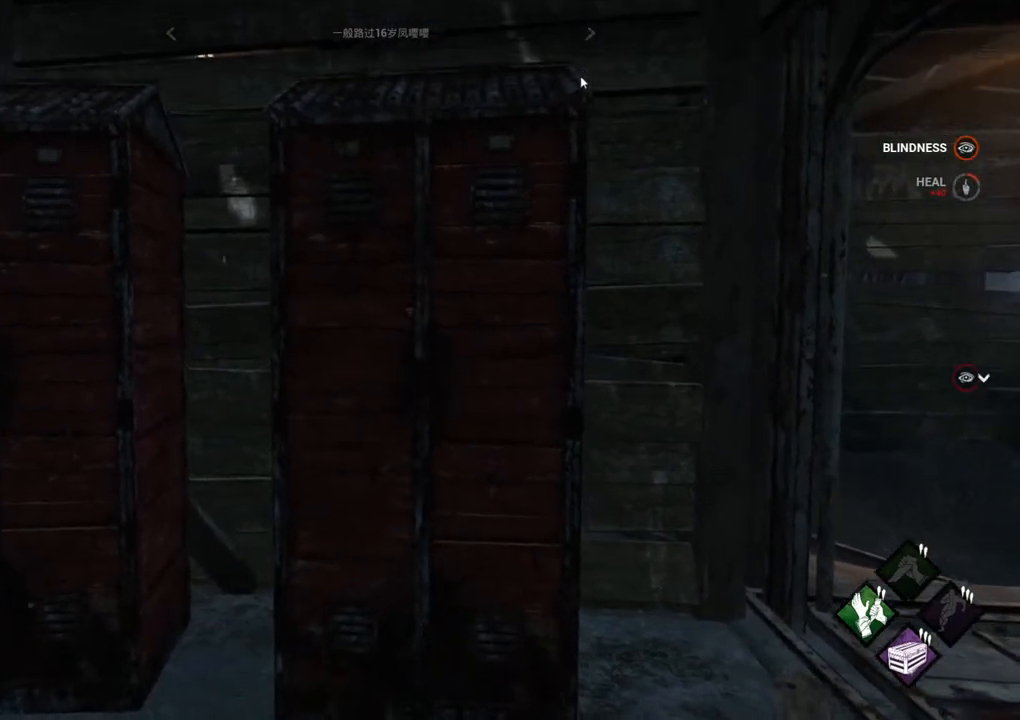
{"keys": [], "mouse": [], "events": [[334, "mouse_left", "down"], [484, "mouse_left", "up"]]}
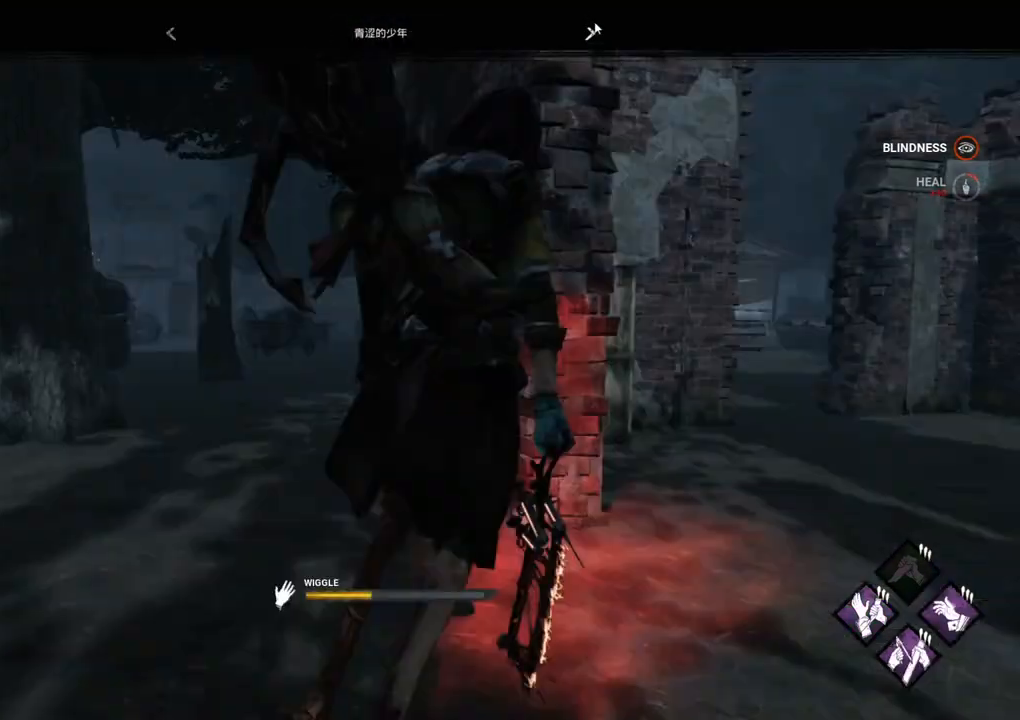
{"keys": [], "mouse": [], "events": []}
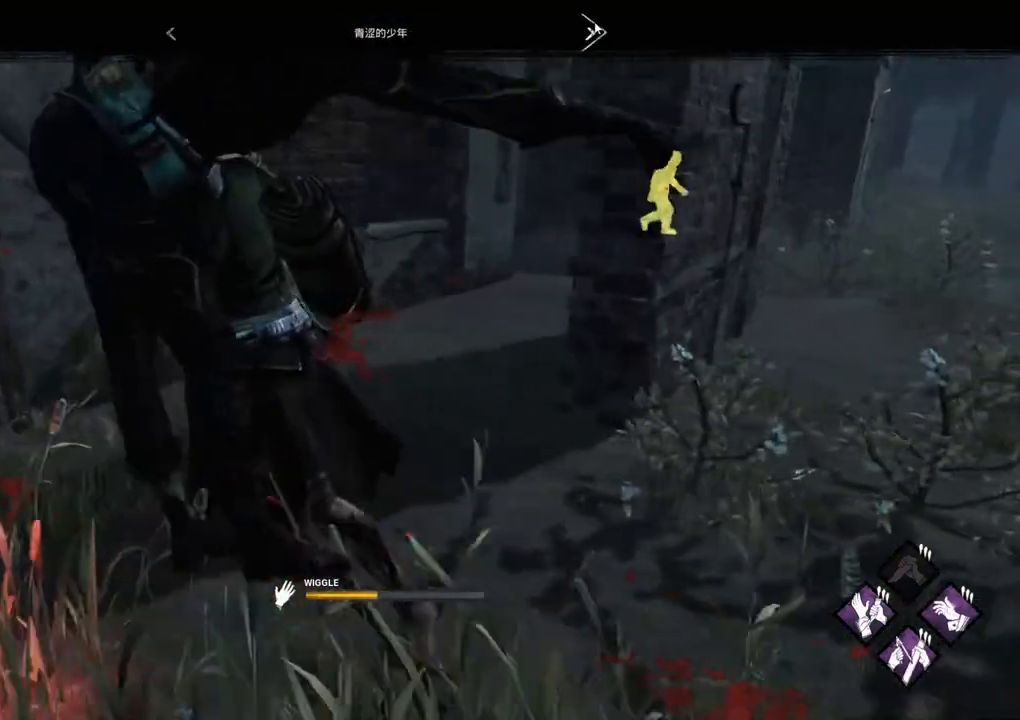
{"keys": [], "mouse": [], "events": []}
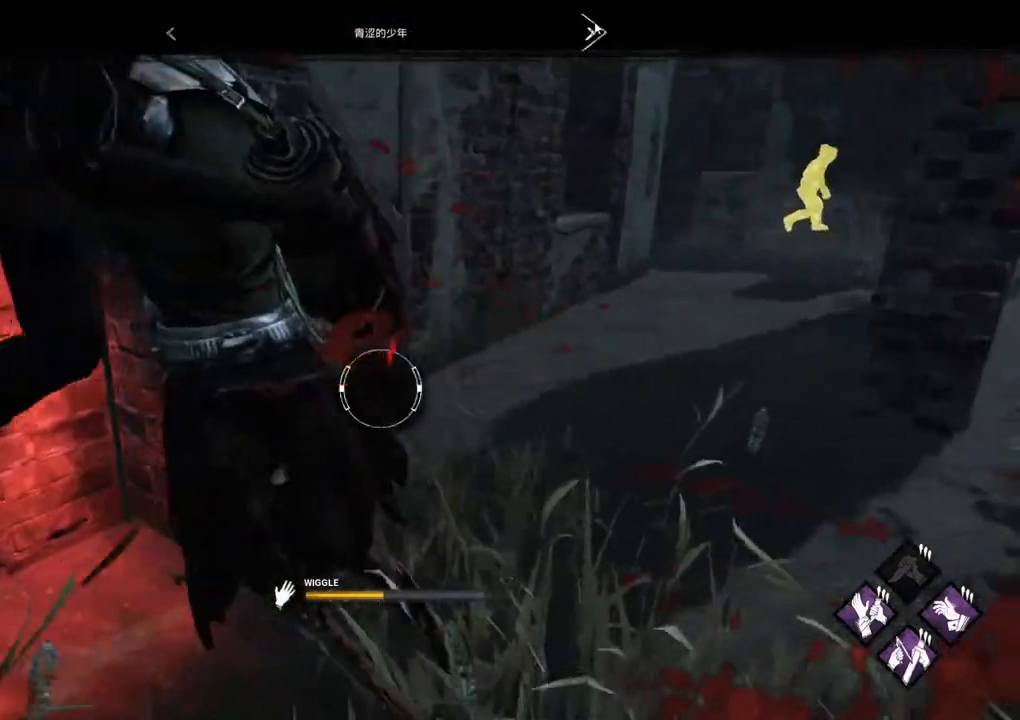
{"keys": [], "mouse": [], "events": []}
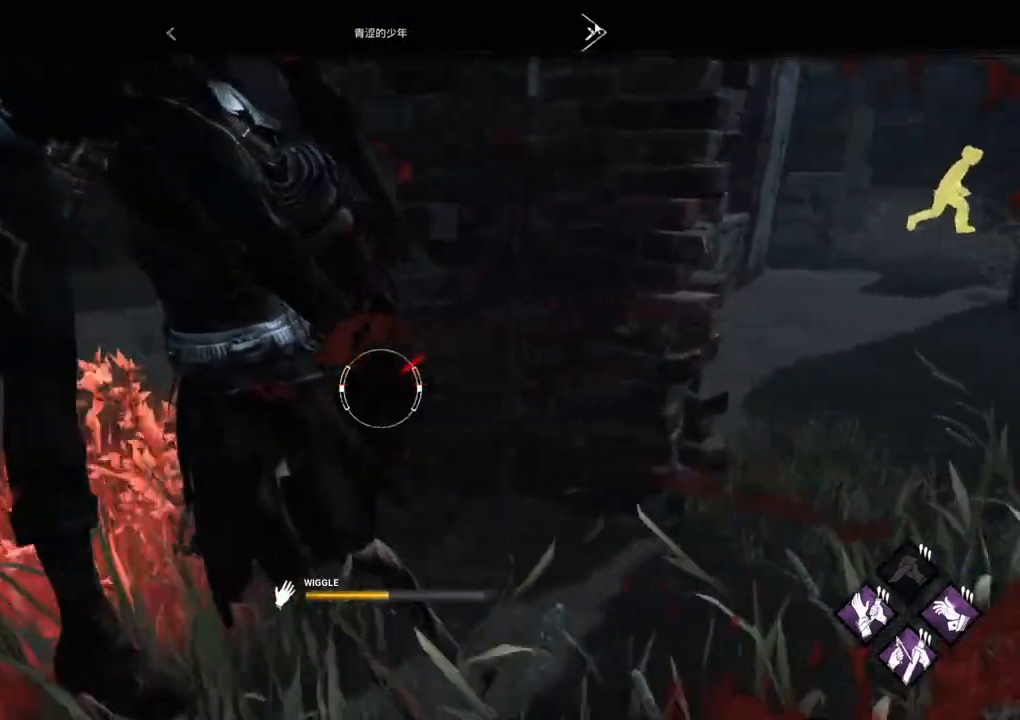
{"keys": [], "mouse": [], "events": []}
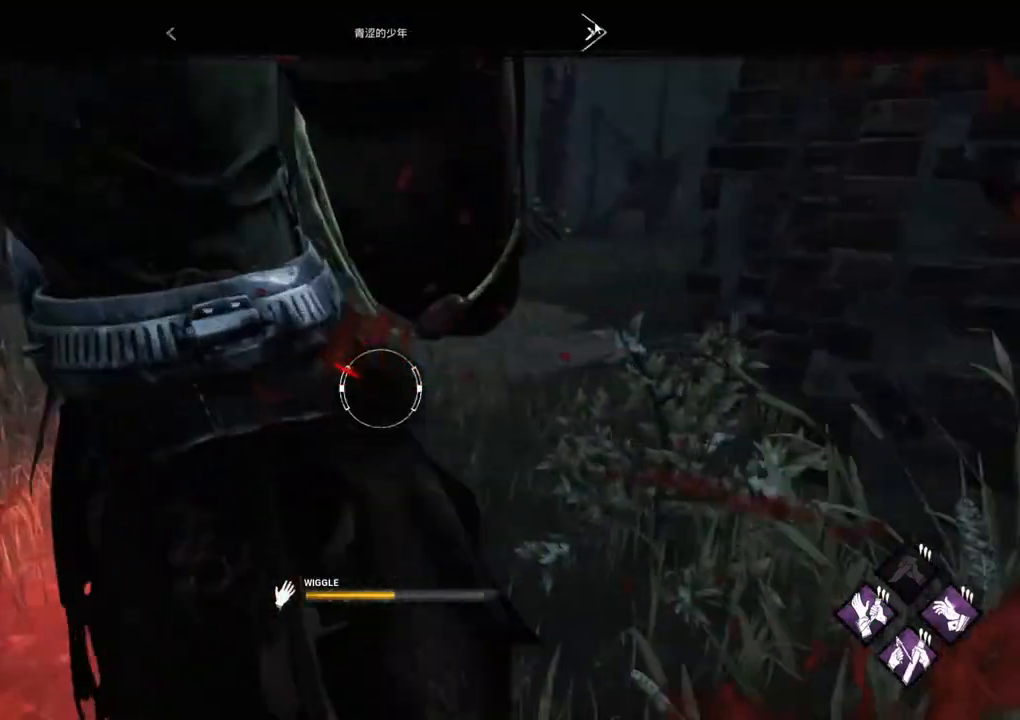
{"keys": [], "mouse": [], "events": []}
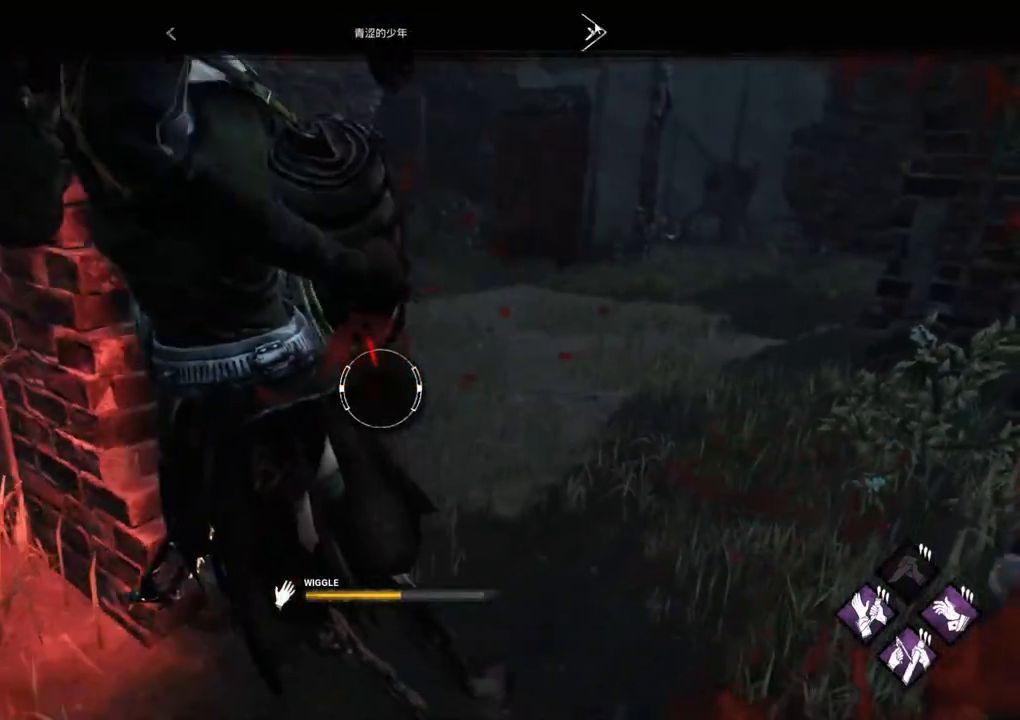
{"keys": [], "mouse": [], "events": []}
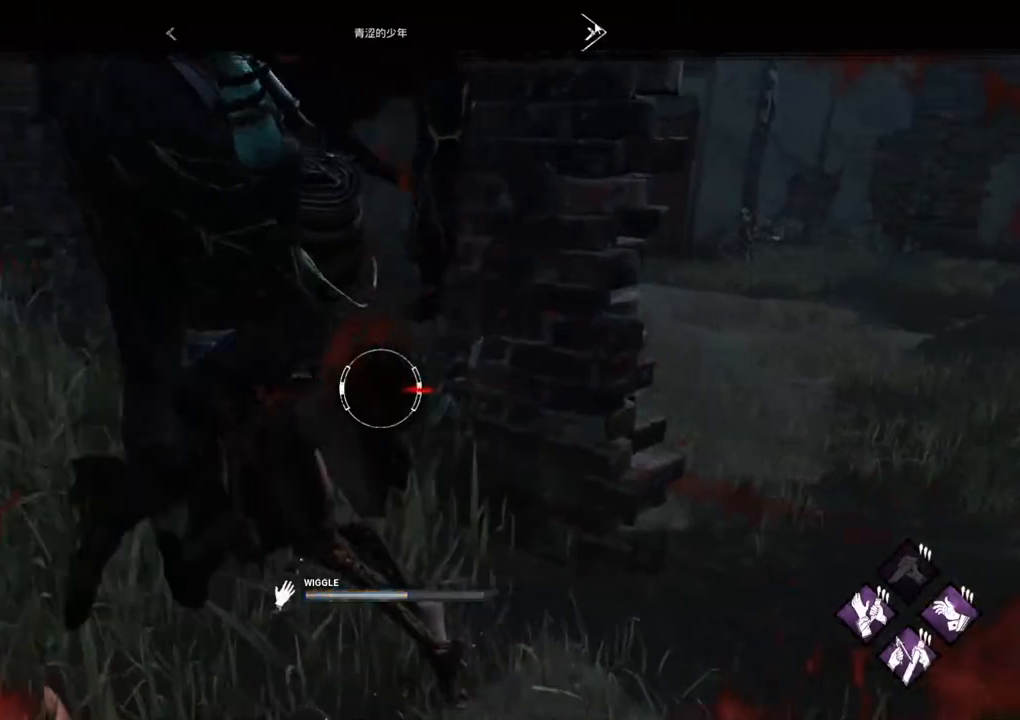
{"keys": [], "mouse": [], "events": []}
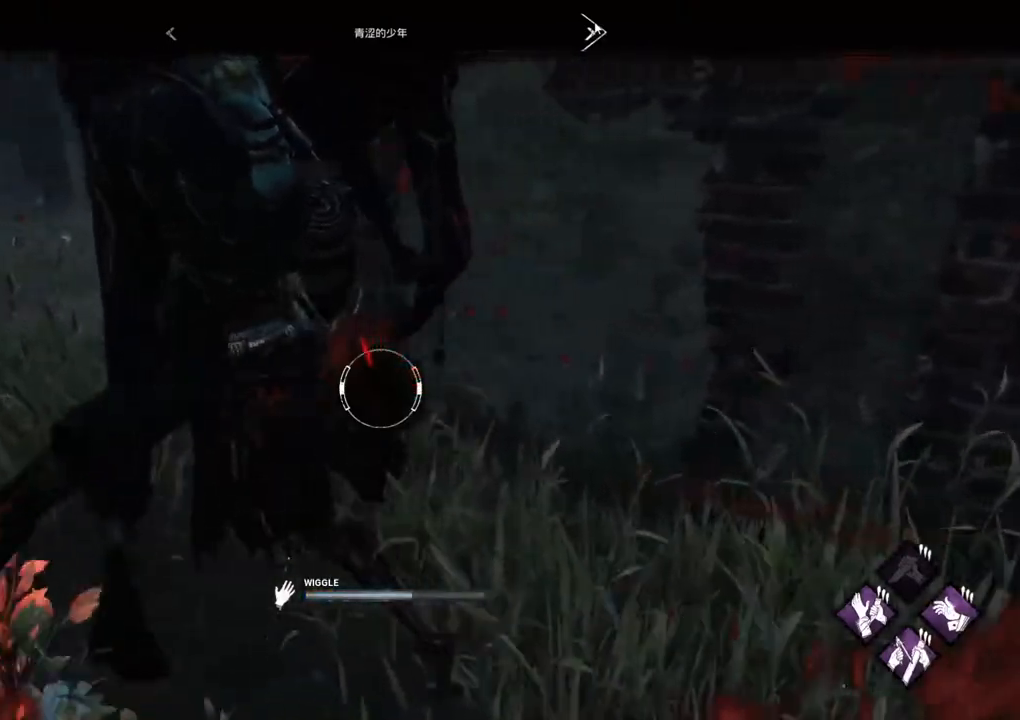
{"keys": [], "mouse": [], "events": []}
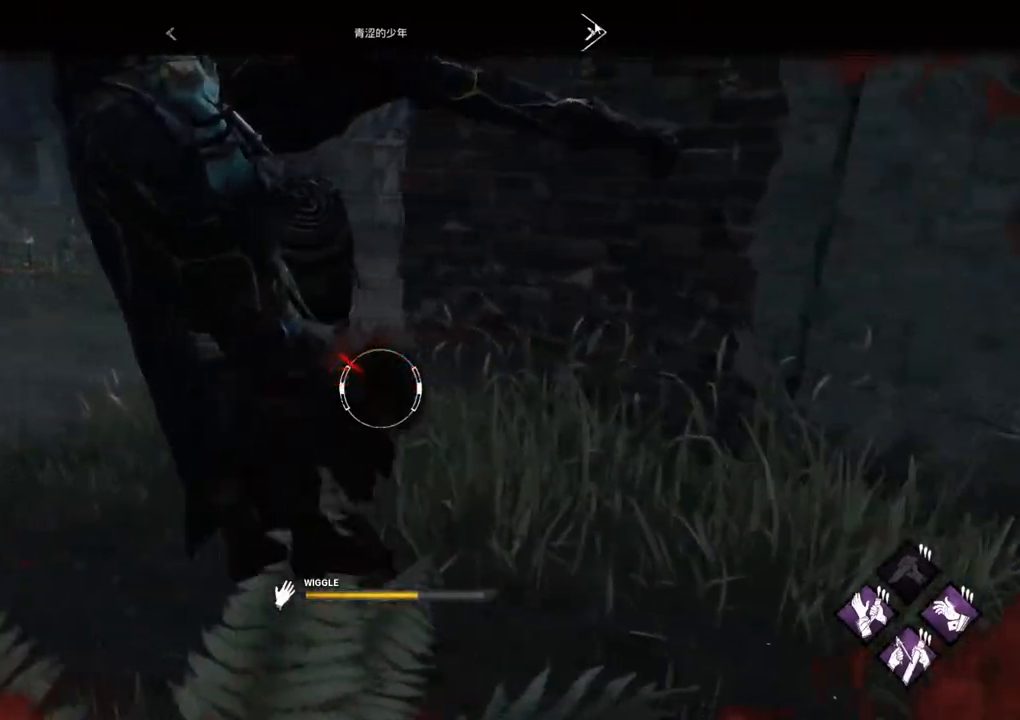
{"keys": [], "mouse": [], "events": []}
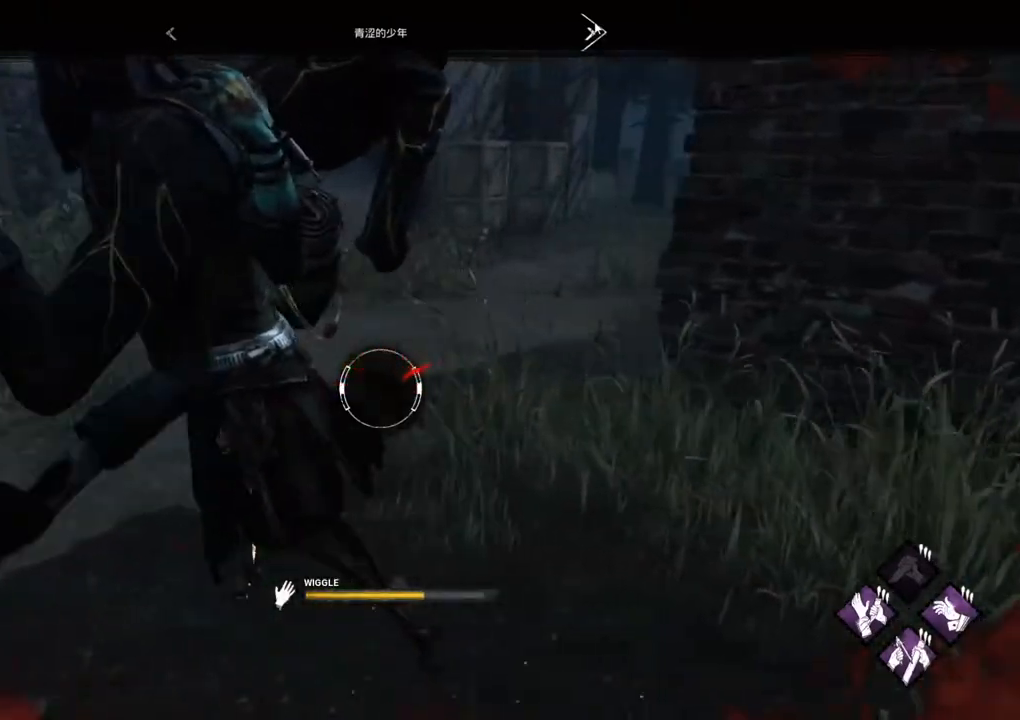
{"keys": [], "mouse": [], "events": []}
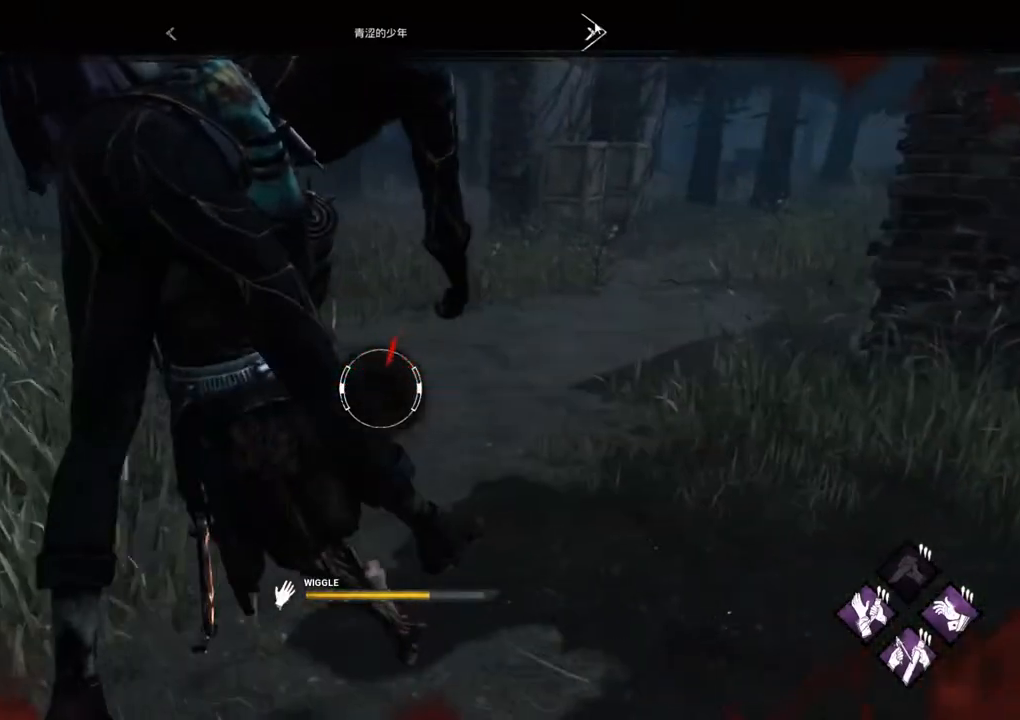
{"keys": [], "mouse": [], "events": [[34, "mouse_left", "down"], [184, "mouse_left", "up"]]}